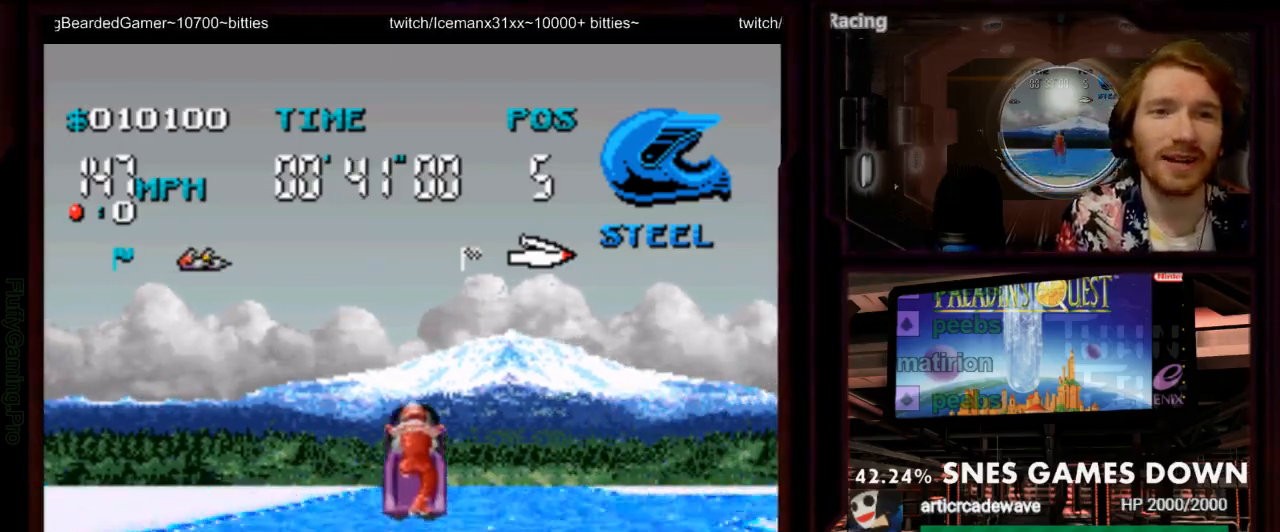
Gameplay with a controller (Nintendo layout); each line is a JSON object with the inputs held at the frame after it (dt_ms = milliseconds from this image to that frame). "events" lists button and stick changes between this image and that frame as [ms after this image, input, new state], when the widget could be followed in between. Not read: L3 R3 SELECT START.
{"dt_ms": 1000, "buttons": ["A"]}
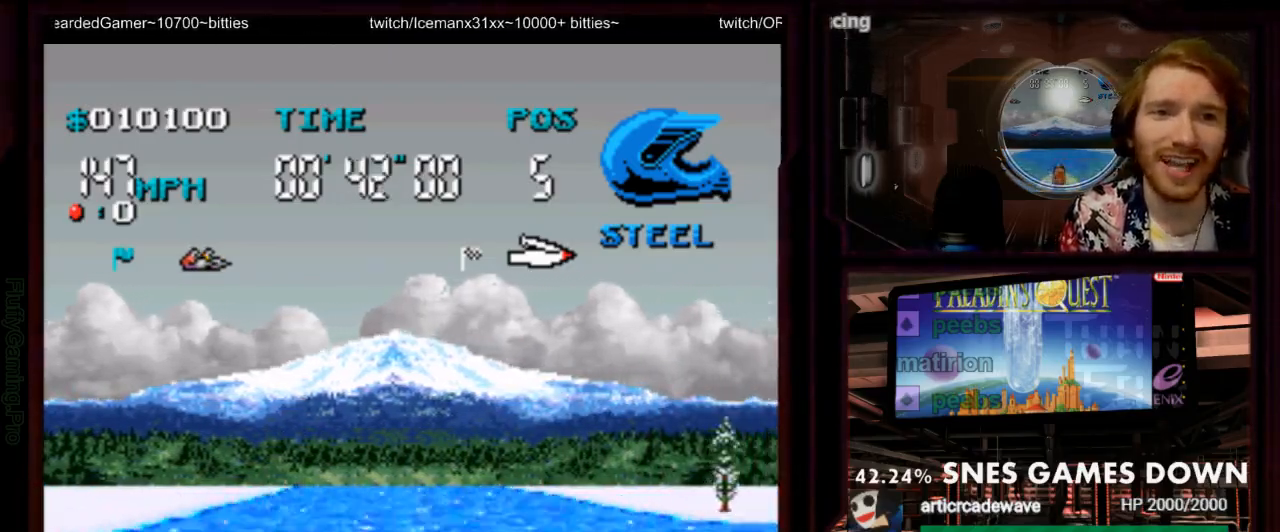
{"dt_ms": 500, "buttons": ["A"], "events": []}
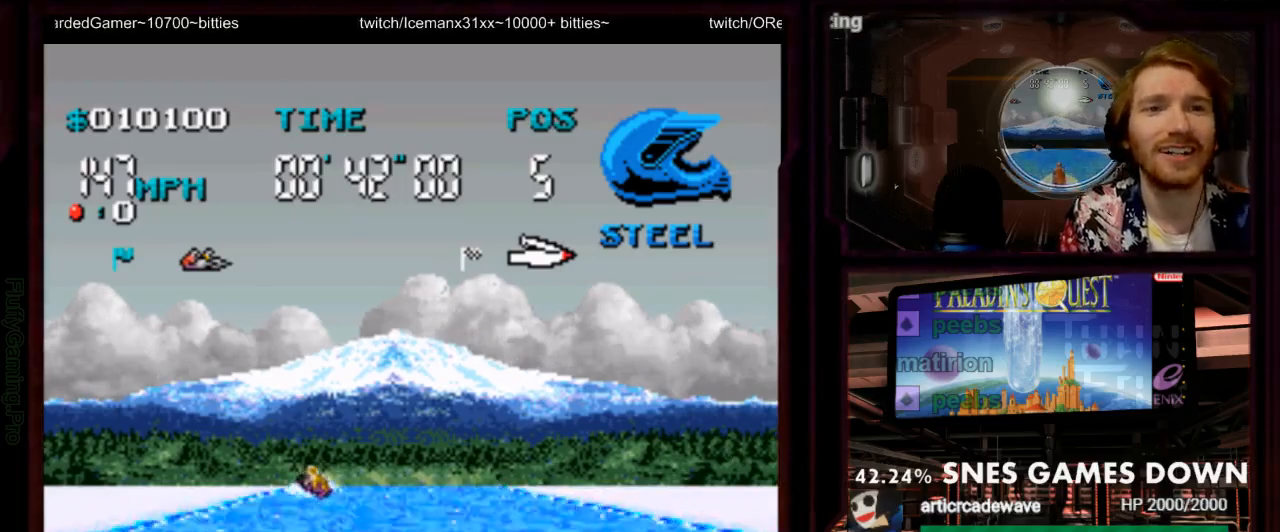
{"dt_ms": 1000, "buttons": ["A"], "events": [[433, "DPAD_LEFT", "down"], [450, "B", "down"], [567, "DPAD_LEFT", "up"], [617, "B", "up"]]}
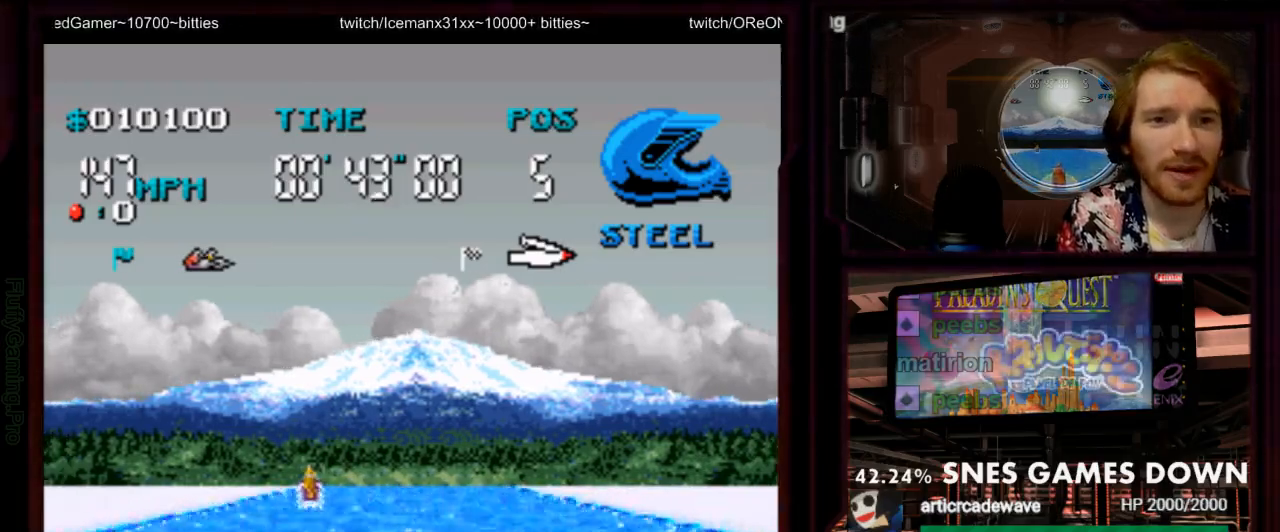
{"dt_ms": 500, "buttons": ["A", "DPAD_LEFT"], "events": [[250, "DPAD_RIGHT", "down"], [333, "DPAD_RIGHT", "up"], [433, "DPAD_LEFT", "down"]]}
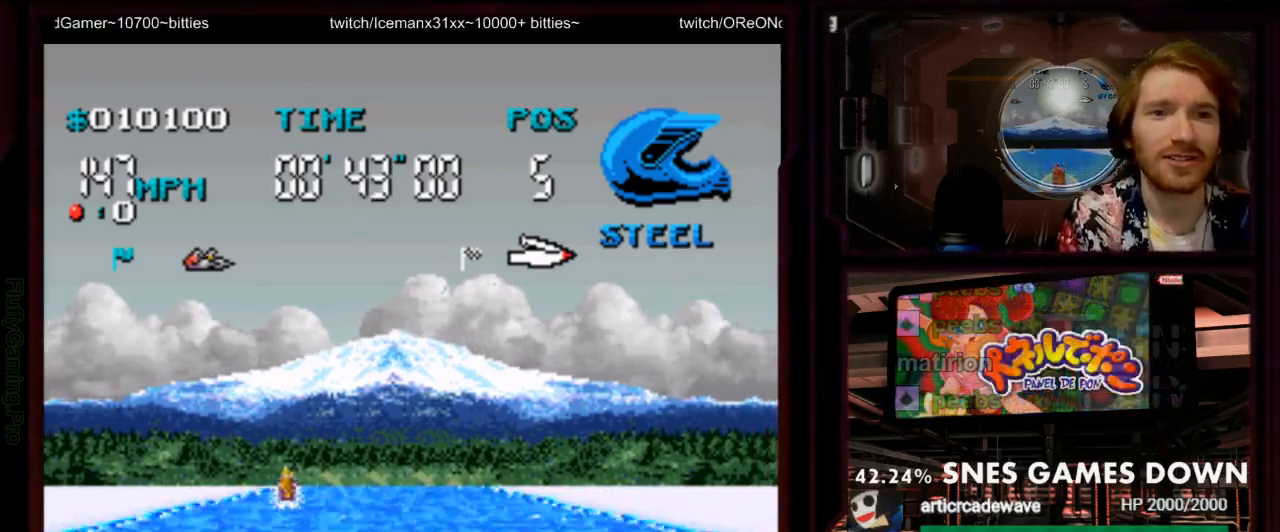
{"dt_ms": 500, "buttons": ["A", "DPAD_LEFT"], "events": [[100, "DPAD_LEFT", "up"], [200, "DPAD_RIGHT", "down"], [350, "DPAD_RIGHT", "up"], [383, "DPAD_LEFT", "down"]]}
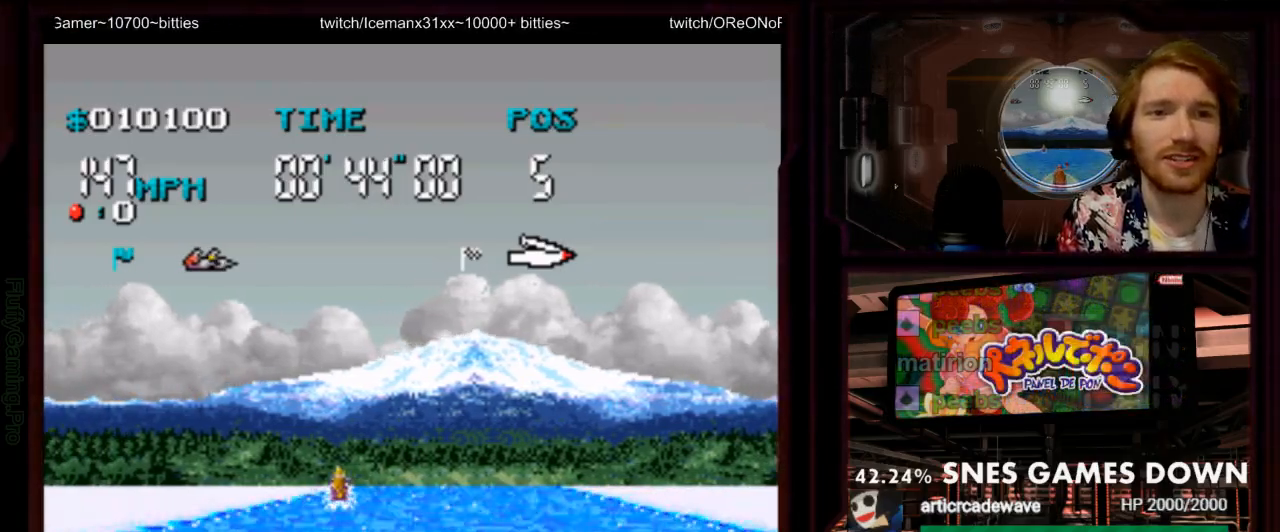
{"dt_ms": 500, "buttons": ["A"], "events": [[67, "DPAD_LEFT", "up"], [133, "DPAD_RIGHT", "down"], [450, "DPAD_RIGHT", "up"]]}
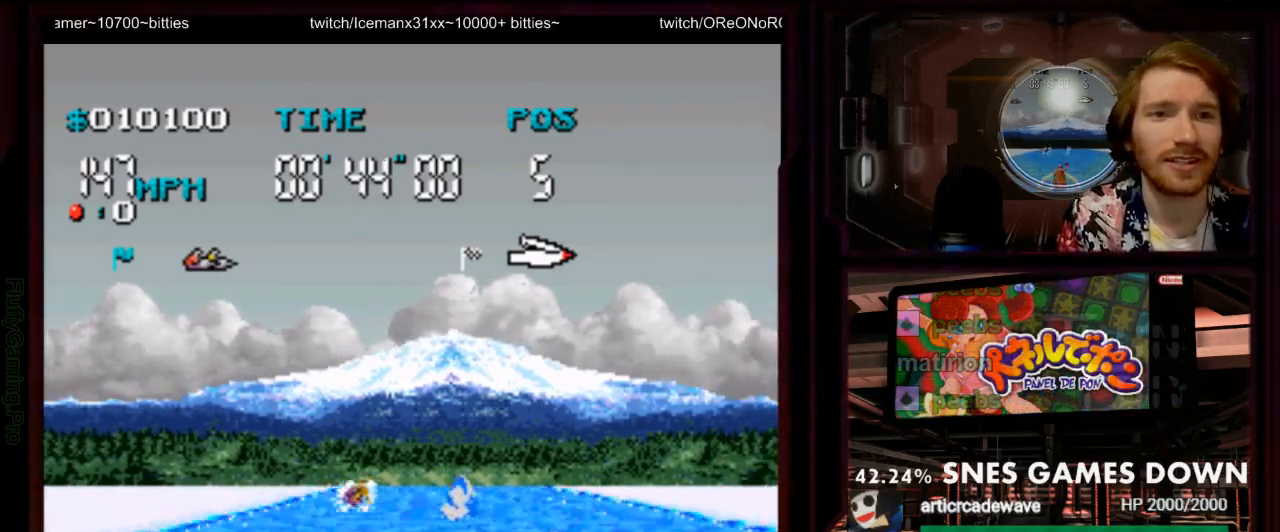
{"dt_ms": 500, "buttons": ["A"], "events": [[83, "DPAD_LEFT", "down"], [150, "DPAD_LEFT", "up"], [250, "DPAD_LEFT", "down"], [450, "DPAD_LEFT", "up"]]}
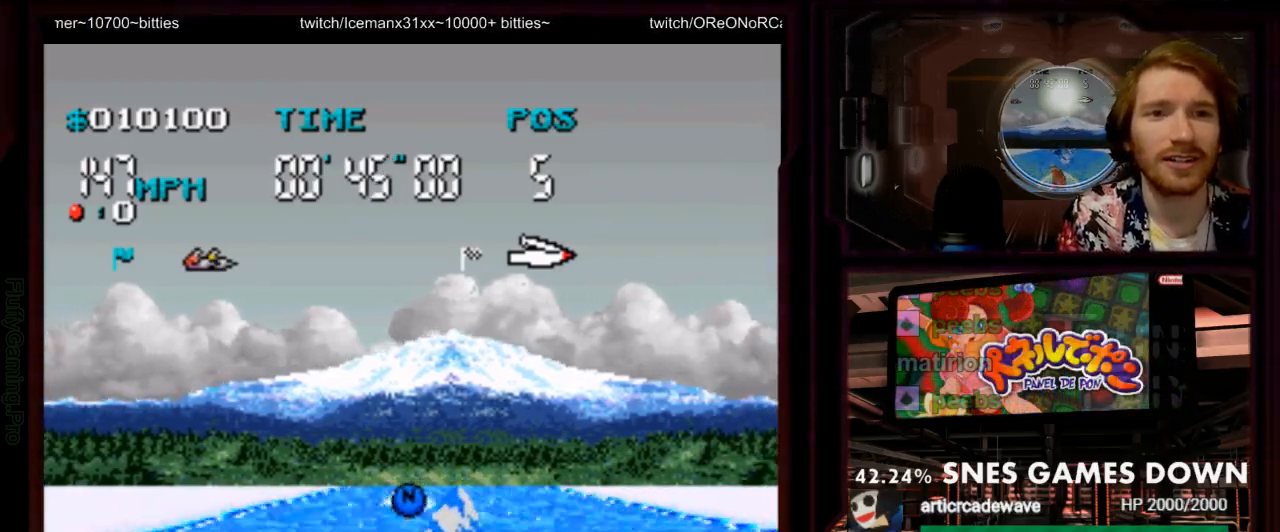
{"dt_ms": 500, "buttons": ["A"], "events": [[133, "DPAD_RIGHT", "down"], [200, "A", "up"], [350, "A", "down"], [350, "DPAD_RIGHT", "up"]]}
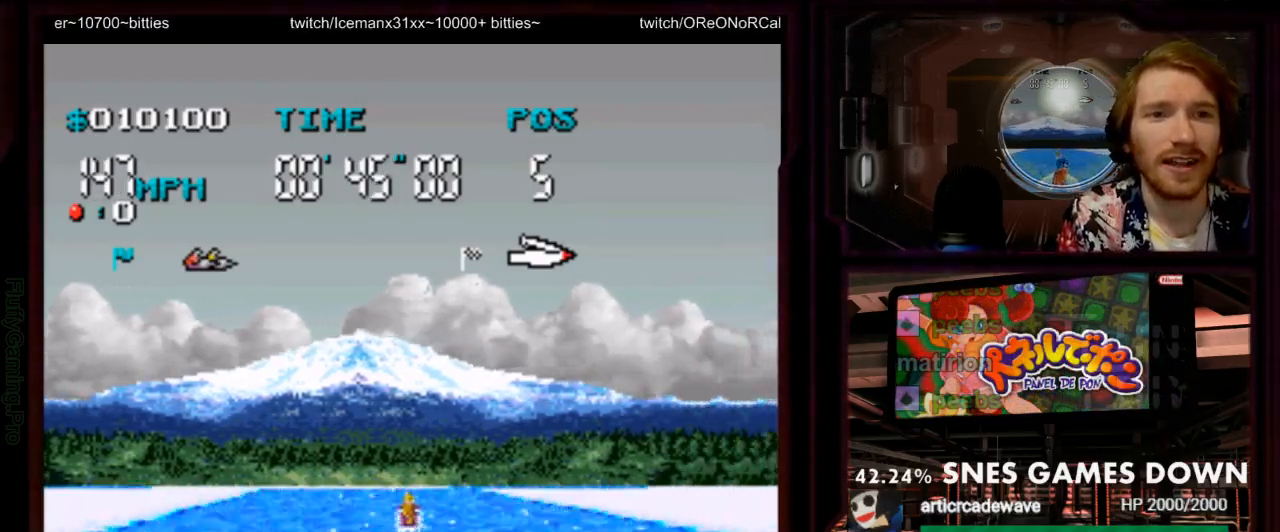
{"dt_ms": 500, "buttons": ["A"], "events": [[33, "DPAD_RIGHT", "down"], [150, "DPAD_RIGHT", "up"], [283, "DPAD_LEFT", "down"], [500, "DPAD_LEFT", "up"]]}